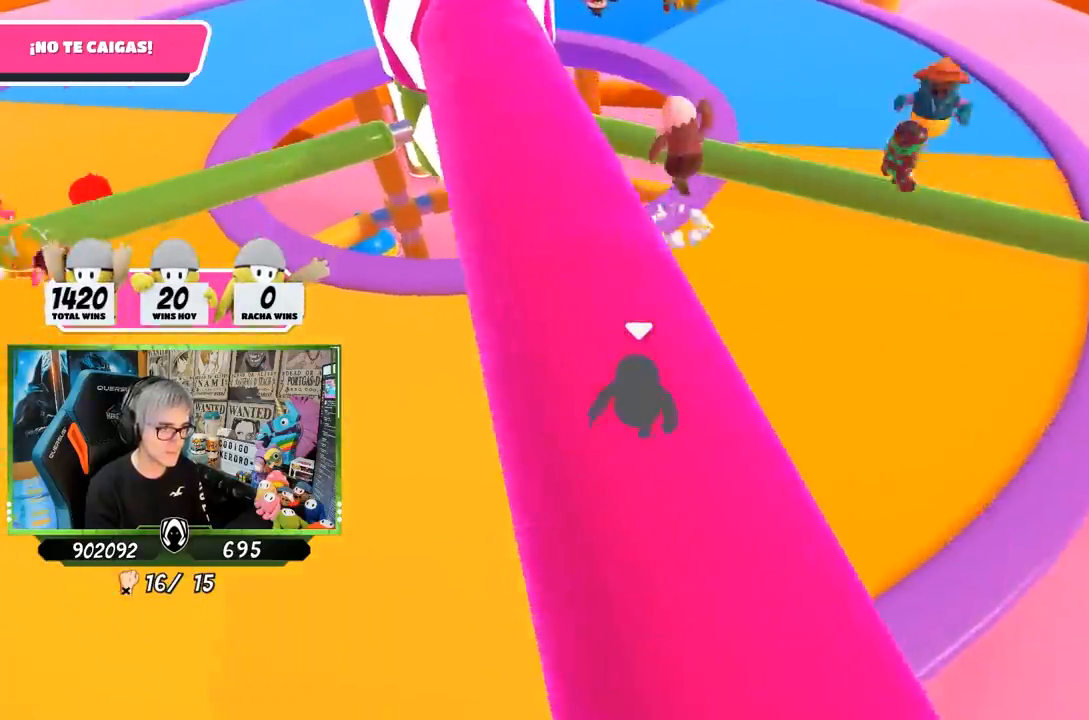
Gameplay with a controller (PlayStation layout); each line is a JSON object with the inputs held at the frame after it. "events" lists button and stick changes between this image and that frame as [ms after this image, input, new state], when the widget could be followed in between.
{"buttons": [], "left_stick": "up-right", "right_stick": "center", "events": [[183, "right_stick", "down-left"], [217, "left_stick", "left"], [283, "right_stick", "center"], [450, "left_stick", "up-right"]]}
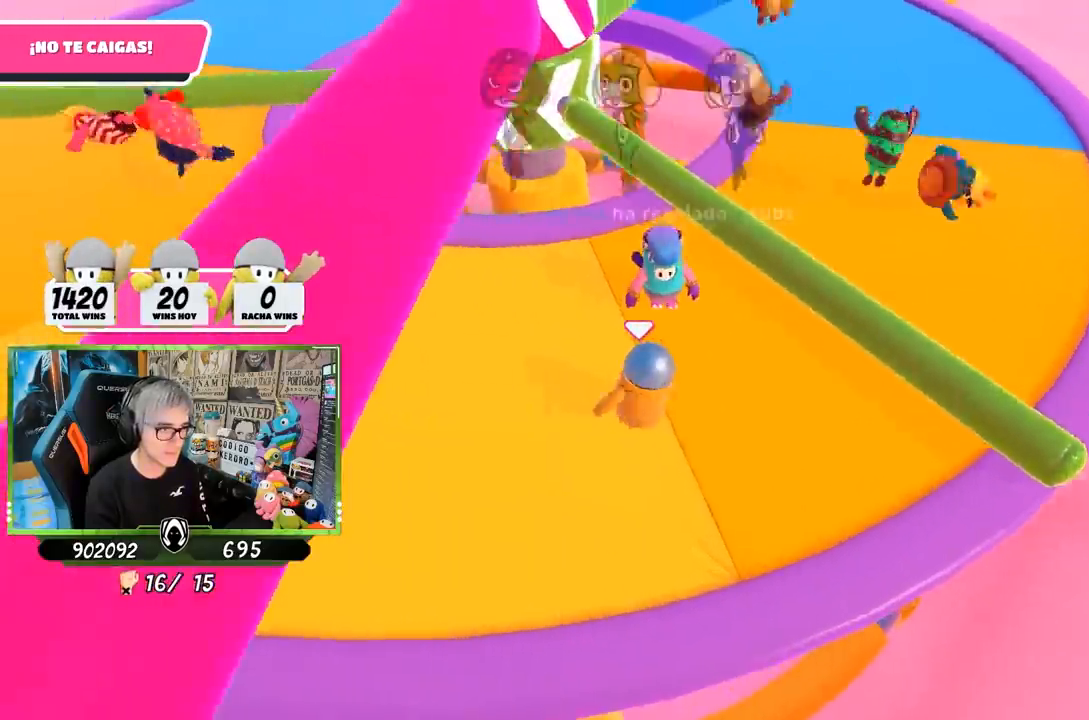
{"buttons": [], "left_stick": "left", "right_stick": "up", "events": [[50, "left_stick", "right"], [83, "CROSS", "down"], [183, "CROSS", "up"], [383, "left_stick", "down-left"], [433, "right_stick", "up"], [483, "left_stick", "left"]]}
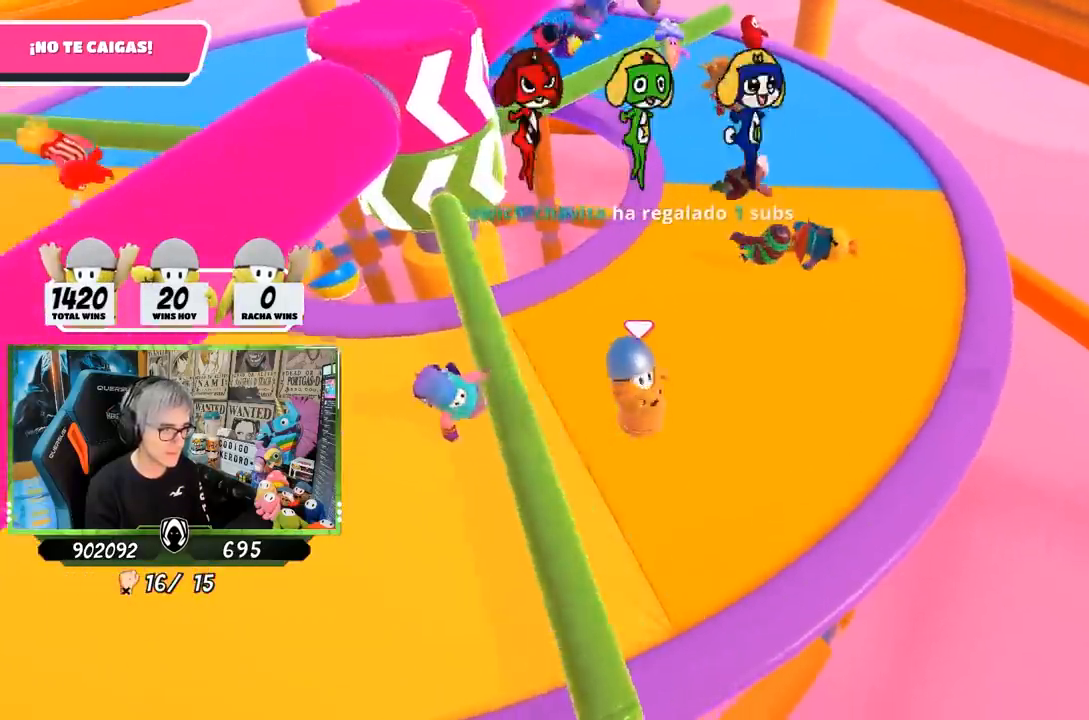
{"buttons": [], "left_stick": "left", "right_stick": "center", "events": [[83, "right_stick", "center"], [283, "right_stick", "up"], [417, "right_stick", "center"]]}
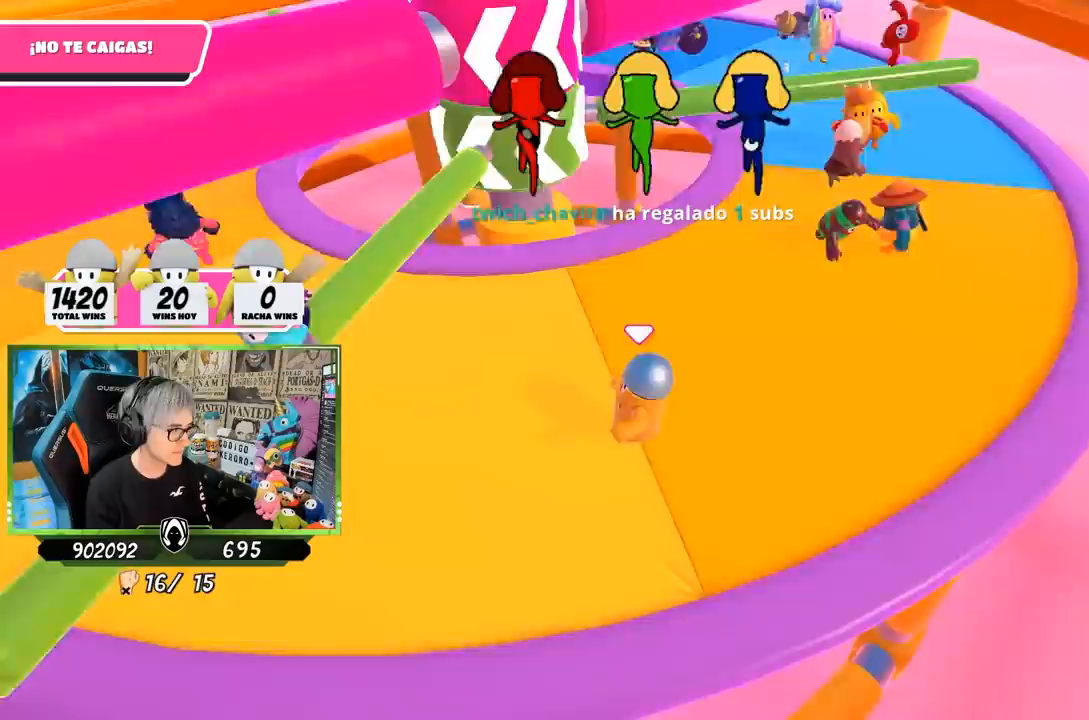
{"buttons": [], "left_stick": "left", "right_stick": "right", "events": [[133, "right_stick", "right"]]}
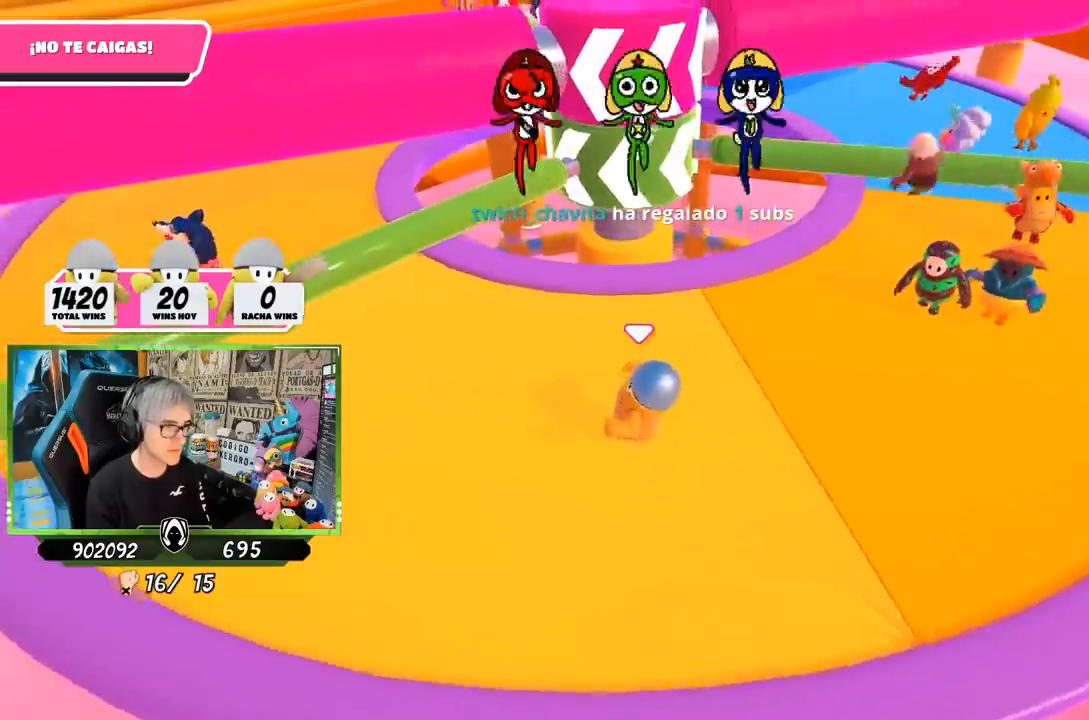
{"buttons": [], "left_stick": "left", "right_stick": "down-right", "events": [[50, "left_stick", "right"], [50, "right_stick", "center"], [367, "left_stick", "down"], [450, "left_stick", "left"], [483, "right_stick", "down-right"]]}
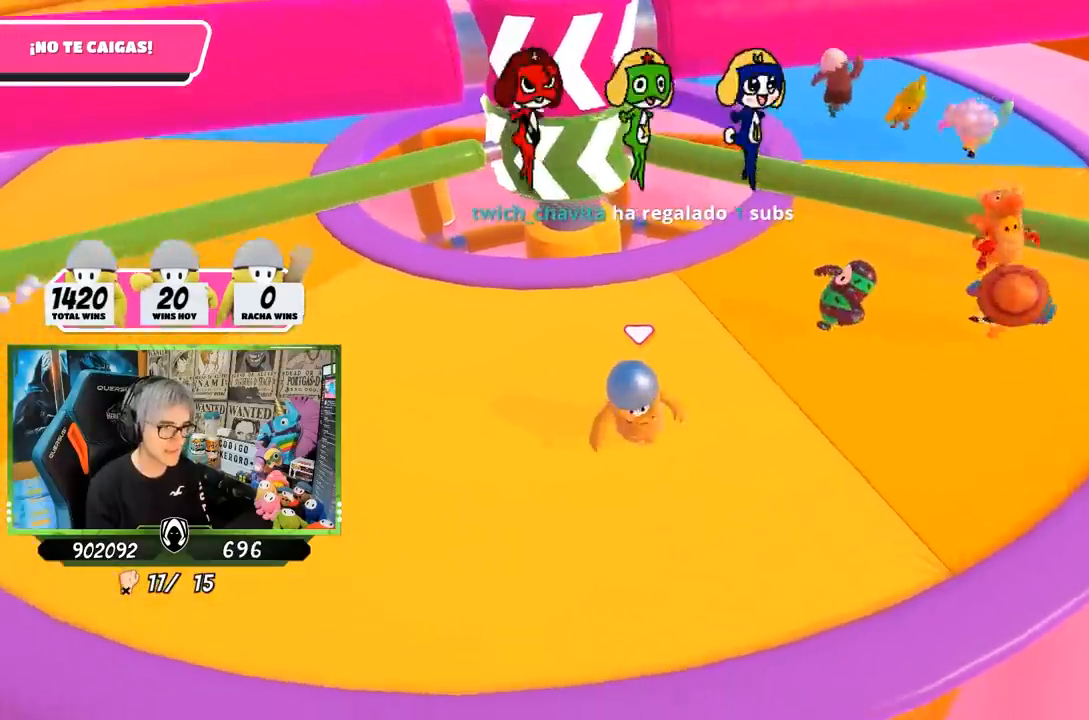
{"buttons": [], "left_stick": "down", "right_stick": "down-right", "events": [[450, "left_stick", "down"]]}
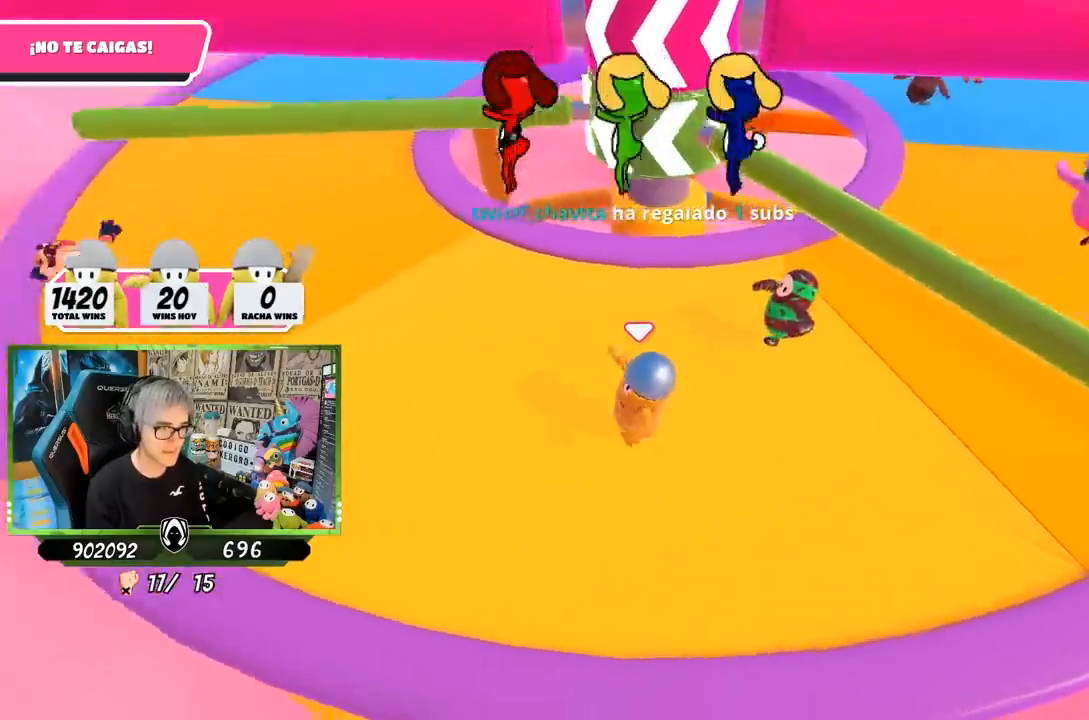
{"buttons": [], "left_stick": "right", "right_stick": "center", "events": [[17, "left_stick", "down-right"], [17, "right_stick", "center"], [200, "left_stick", "right"], [300, "CROSS", "down"], [467, "CROSS", "up"]]}
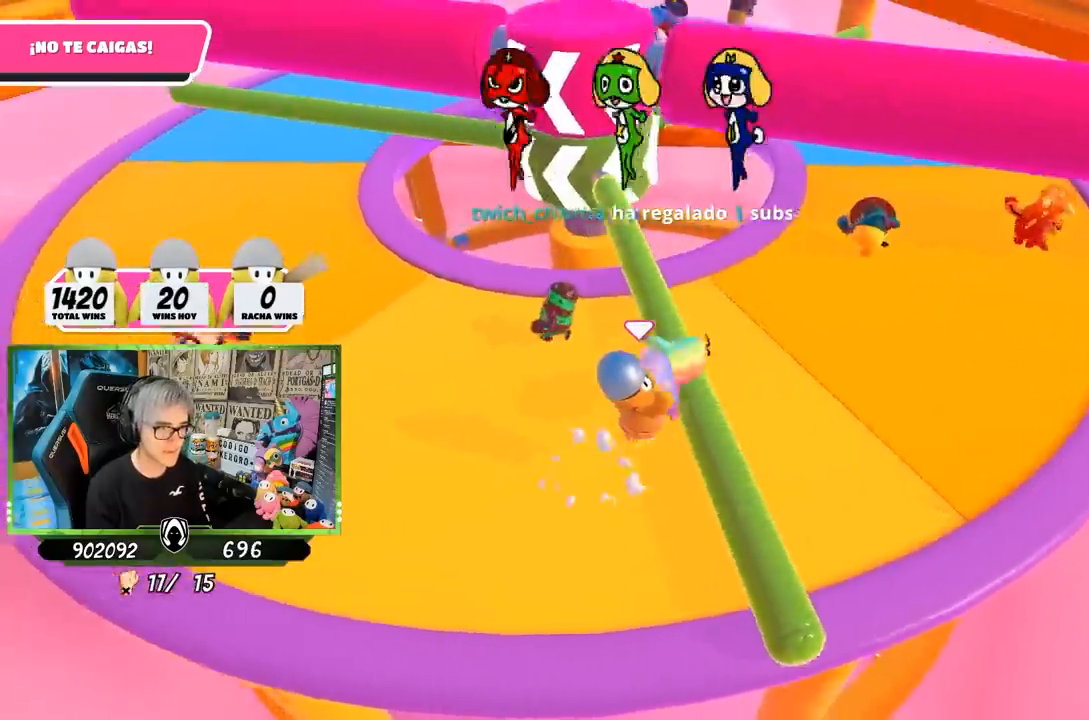
{"buttons": [], "left_stick": "up-left", "right_stick": "up", "events": [[183, "left_stick", "up"], [333, "left_stick", "up-left"], [400, "right_stick", "up"]]}
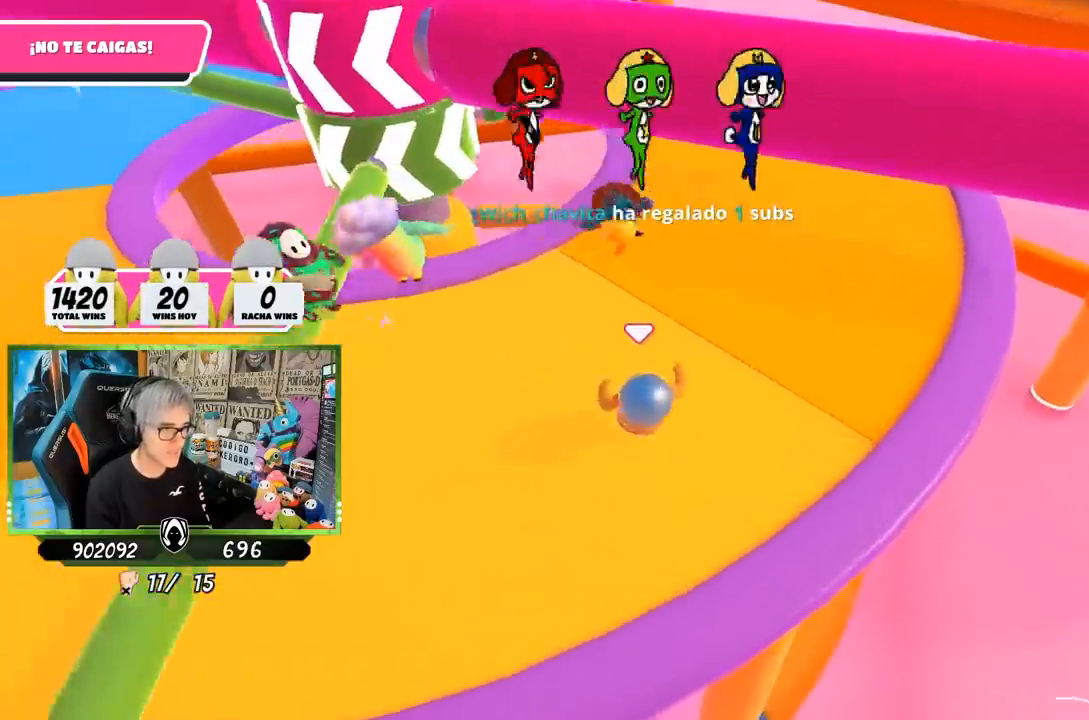
{"buttons": [], "left_stick": "up", "right_stick": "down", "events": [[17, "left_stick", "up-right"], [17, "right_stick", "center"], [183, "left_stick", "down-right"], [217, "right_stick", "up-left"], [317, "left_stick", "left"], [350, "right_stick", "center"], [383, "L1", "down"], [450, "L1", "up"], [450, "right_stick", "down"], [467, "left_stick", "up"]]}
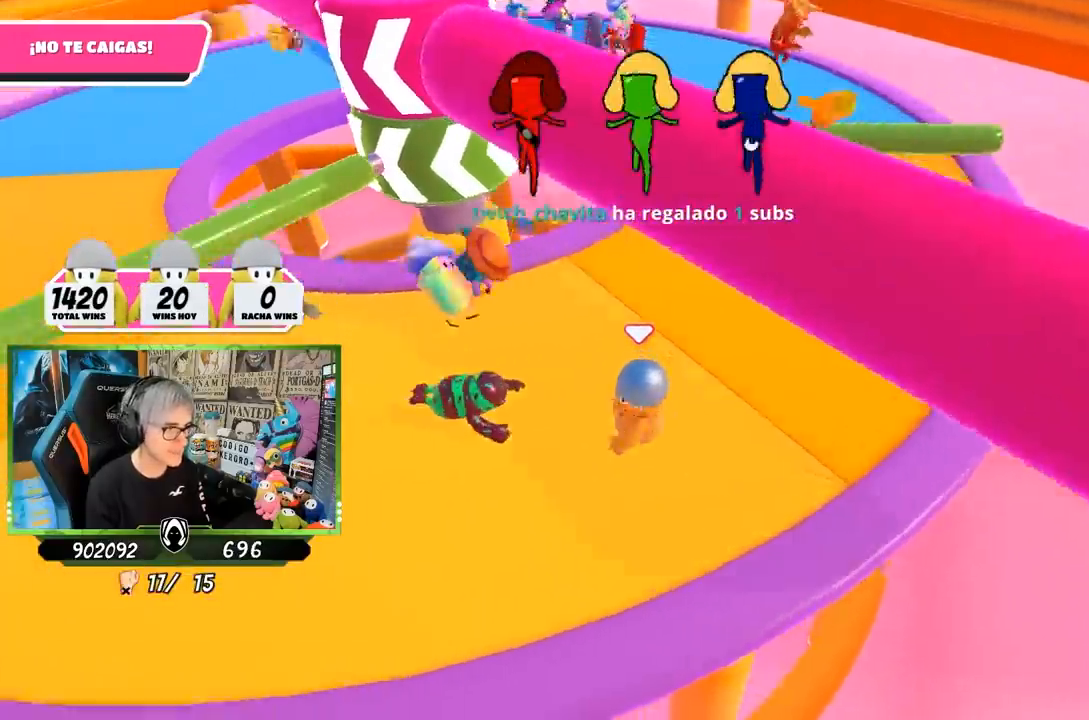
{"buttons": [], "left_stick": "up", "right_stick": "center", "events": [[17, "right_stick", "down-left"], [83, "left_stick", "up-right"], [250, "left_stick", "right"], [417, "right_stick", "center"], [450, "left_stick", "up"]]}
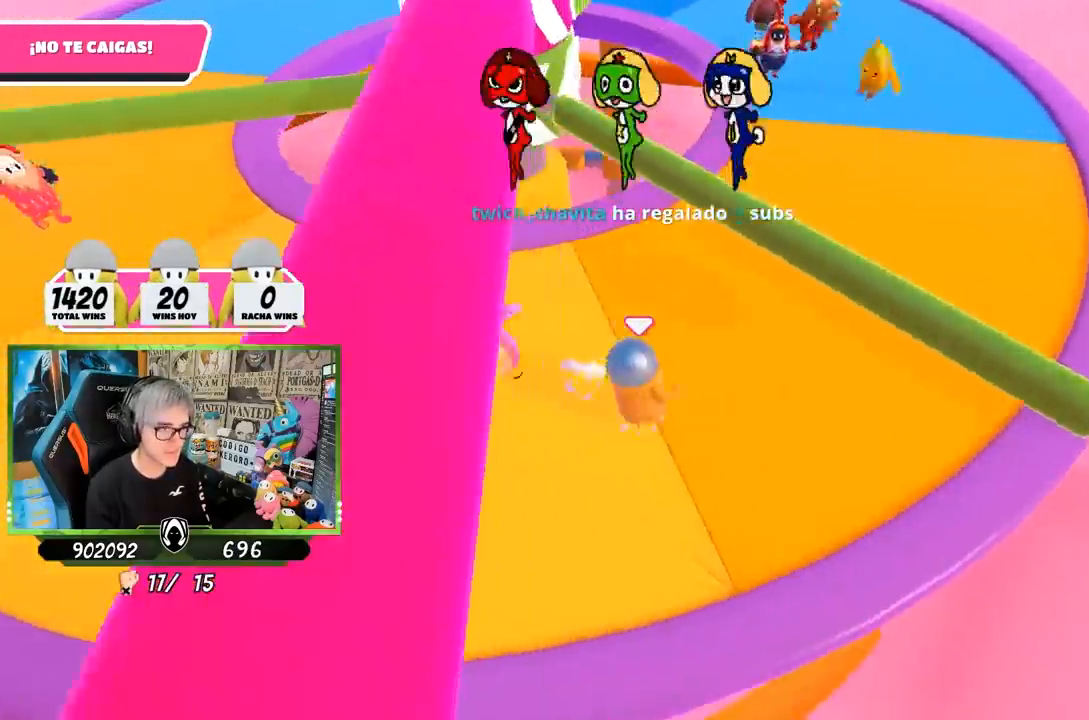
{"buttons": [], "left_stick": "left", "right_stick": "up-left", "events": [[50, "CROSS", "down"], [150, "CROSS", "up"], [150, "left_stick", "right"], [350, "right_stick", "up-left"], [383, "left_stick", "down"], [483, "left_stick", "left"]]}
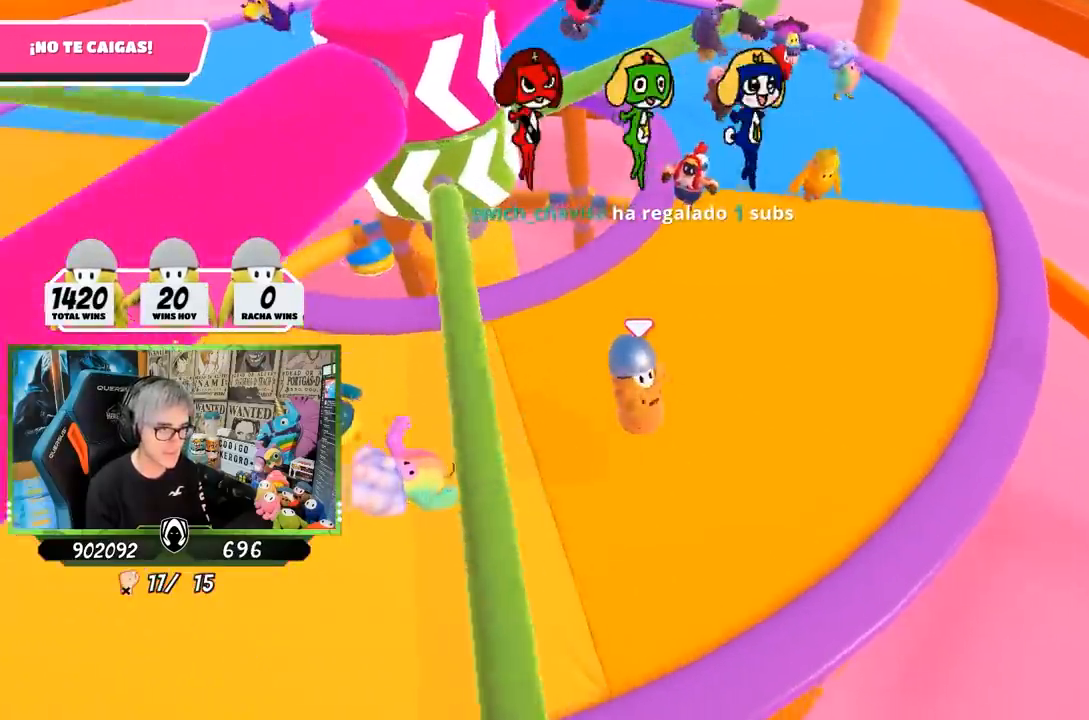
{"buttons": [], "left_stick": "down-left", "right_stick": "left", "events": [[117, "left_stick", "up"], [217, "left_stick", "up-right"], [283, "right_stick", "center"], [417, "left_stick", "down-left"], [467, "right_stick", "left"]]}
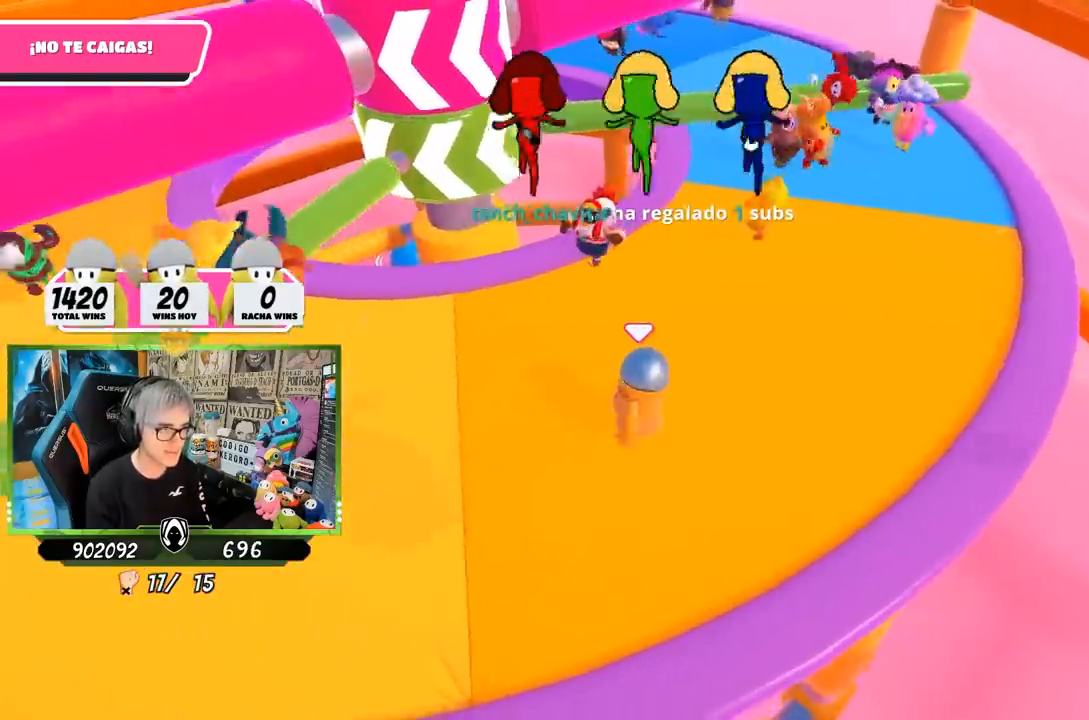
{"buttons": [], "left_stick": "up", "right_stick": "down-left", "events": [[50, "right_stick", "center"], [150, "left_stick", "up-right"], [150, "right_stick", "down"], [217, "right_stick", "down-left"], [250, "left_stick", "right"], [433, "left_stick", "up"]]}
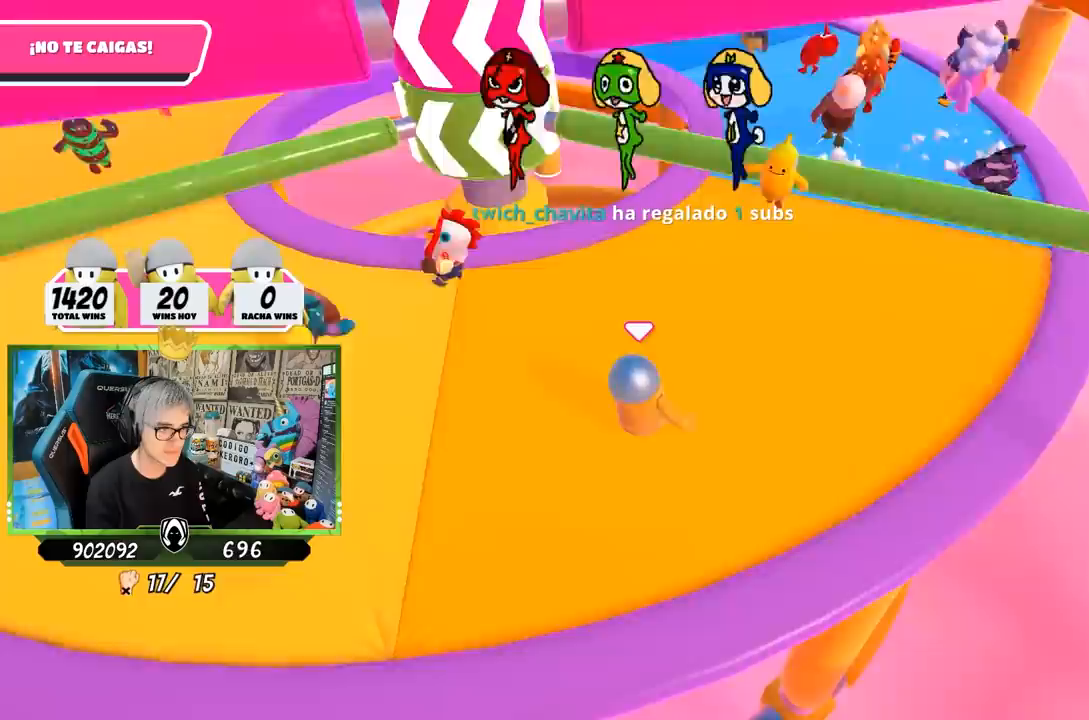
{"buttons": [], "left_stick": "up-left", "right_stick": "center", "events": [[67, "left_stick", "left"], [67, "right_stick", "center"], [167, "left_stick", "right"], [300, "CROSS", "down"], [333, "left_stick", "up-right"], [467, "CROSS", "up"], [500, "left_stick", "up-left"]]}
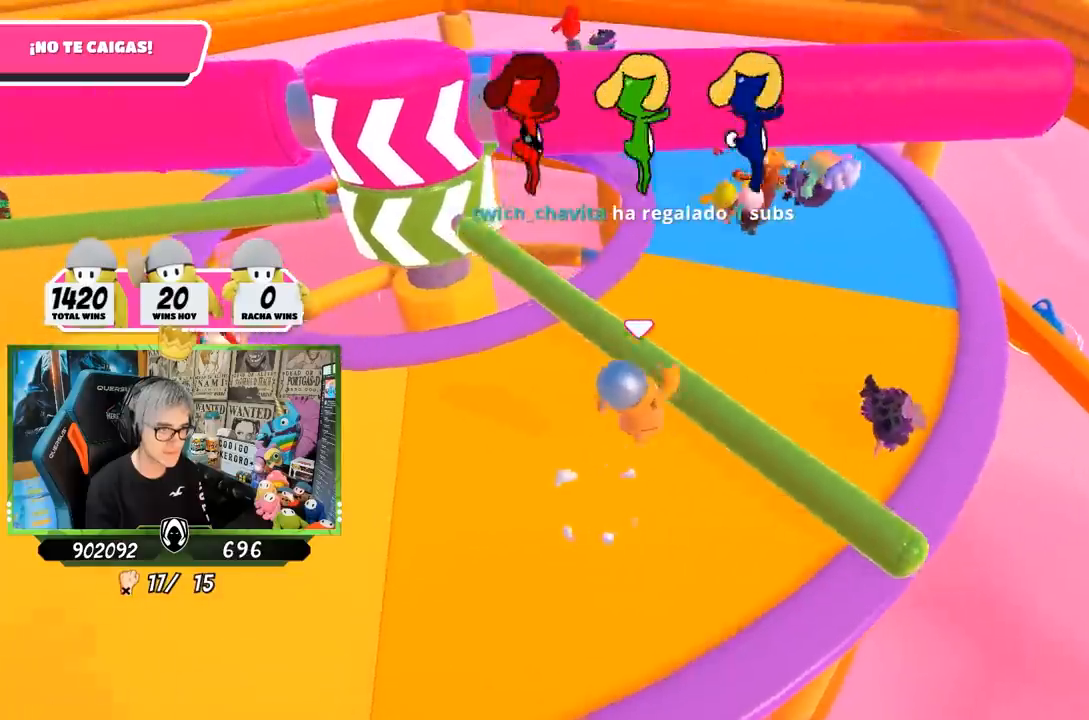
{"buttons": [], "left_stick": "left", "right_stick": "center", "events": [[33, "left_stick", "left"], [317, "right_stick", "up"], [500, "right_stick", "center"]]}
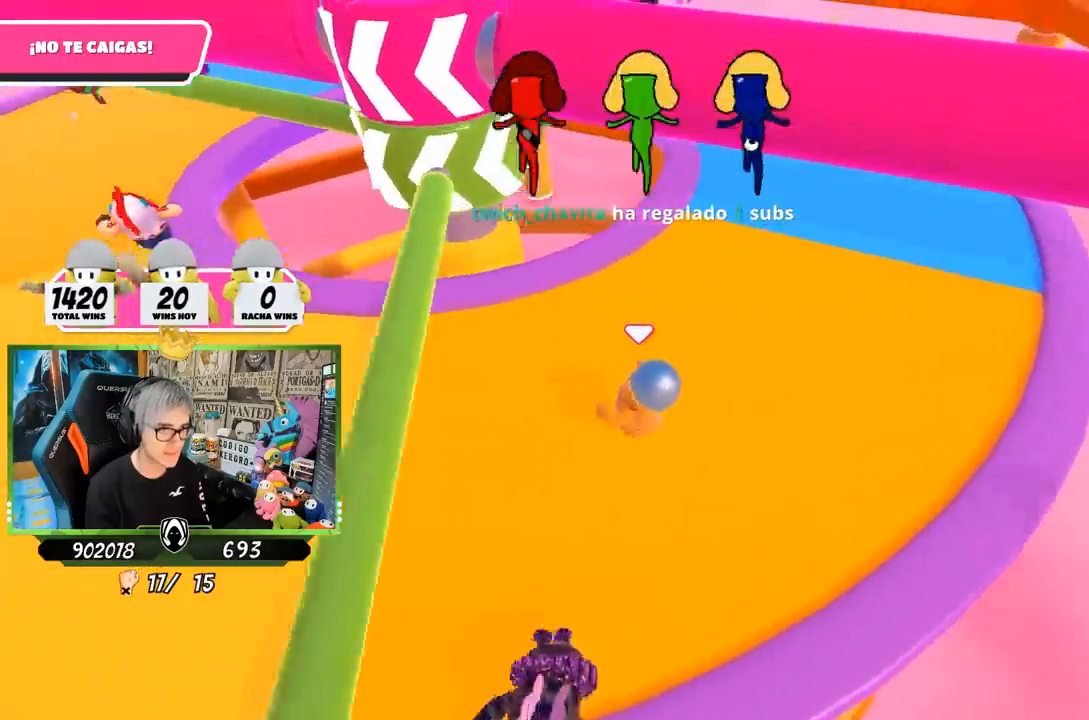
{"buttons": [], "left_stick": "right", "right_stick": "center", "events": [[133, "left_stick", "down-left"], [200, "right_stick", "up"], [300, "left_stick", "down-right"], [333, "right_stick", "center"], [417, "left_stick", "right"], [450, "R1", "down"], [500, "R1", "up"]]}
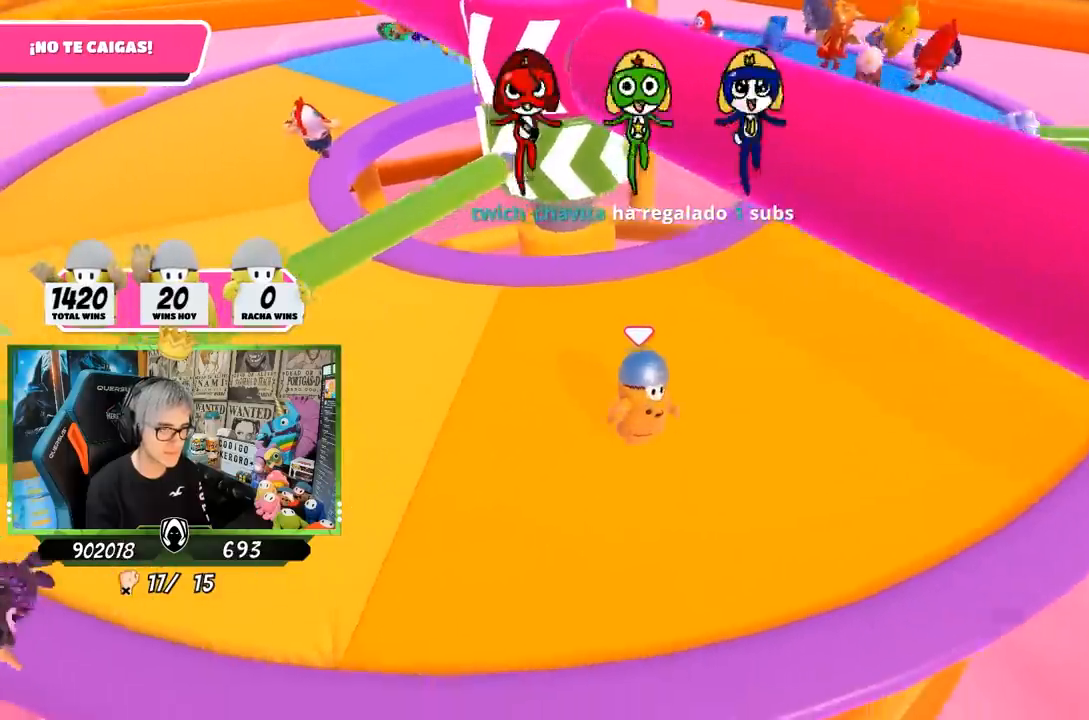
{"buttons": [], "left_stick": "right", "right_stick": "down-left", "events": [[167, "left_stick", "down-left"], [350, "left_stick", "right"], [500, "right_stick", "down-left"]]}
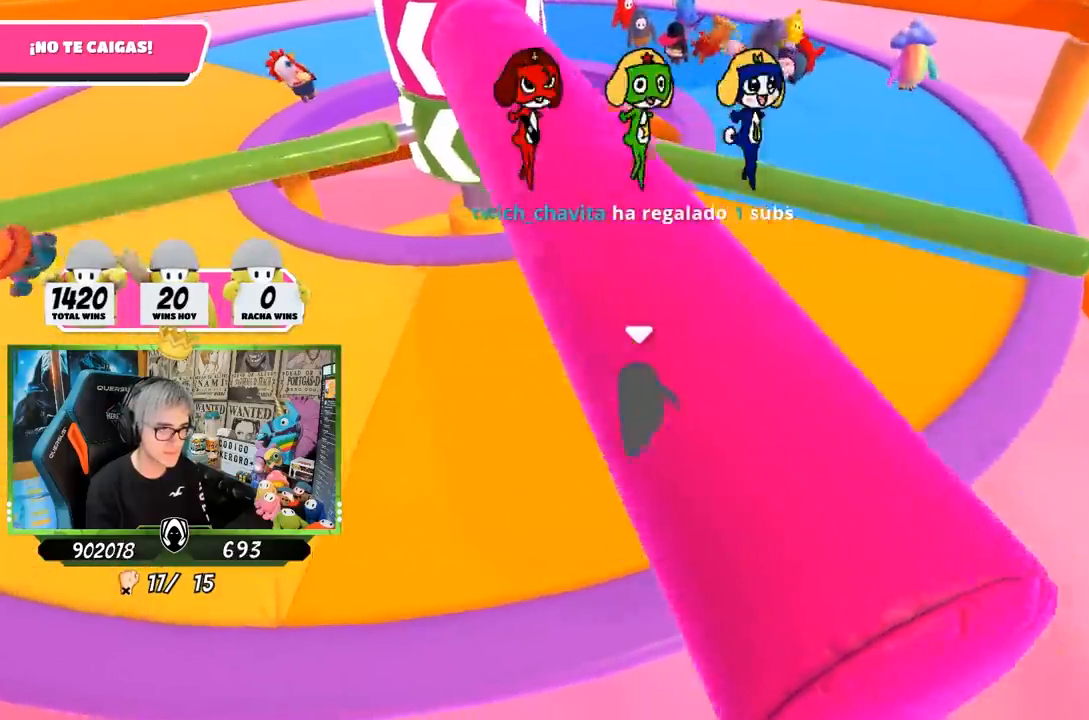
{"buttons": [], "left_stick": "right", "right_stick": "center", "events": [[50, "left_stick", "left"], [83, "right_stick", "center"], [283, "left_stick", "up"], [317, "CROSS", "down"], [350, "left_stick", "right"], [483, "CROSS", "up"]]}
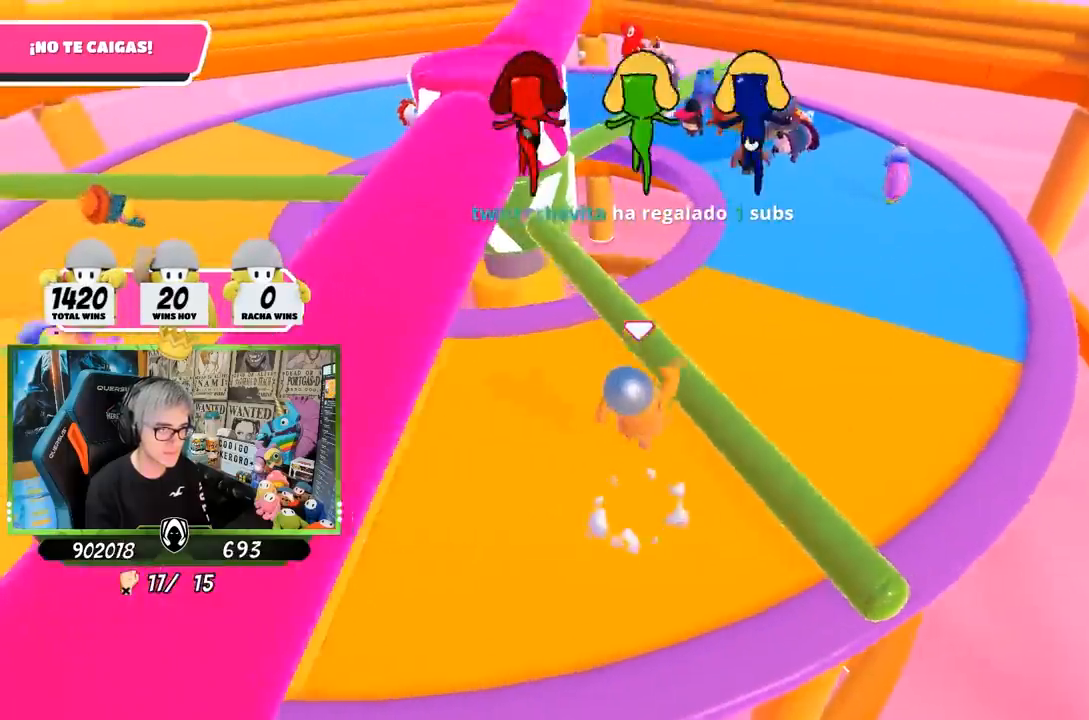
{"buttons": [], "left_stick": "left", "right_stick": "center", "events": [[117, "left_stick", "down"], [217, "right_stick", "up"], [250, "left_stick", "left"], [350, "right_stick", "center"]]}
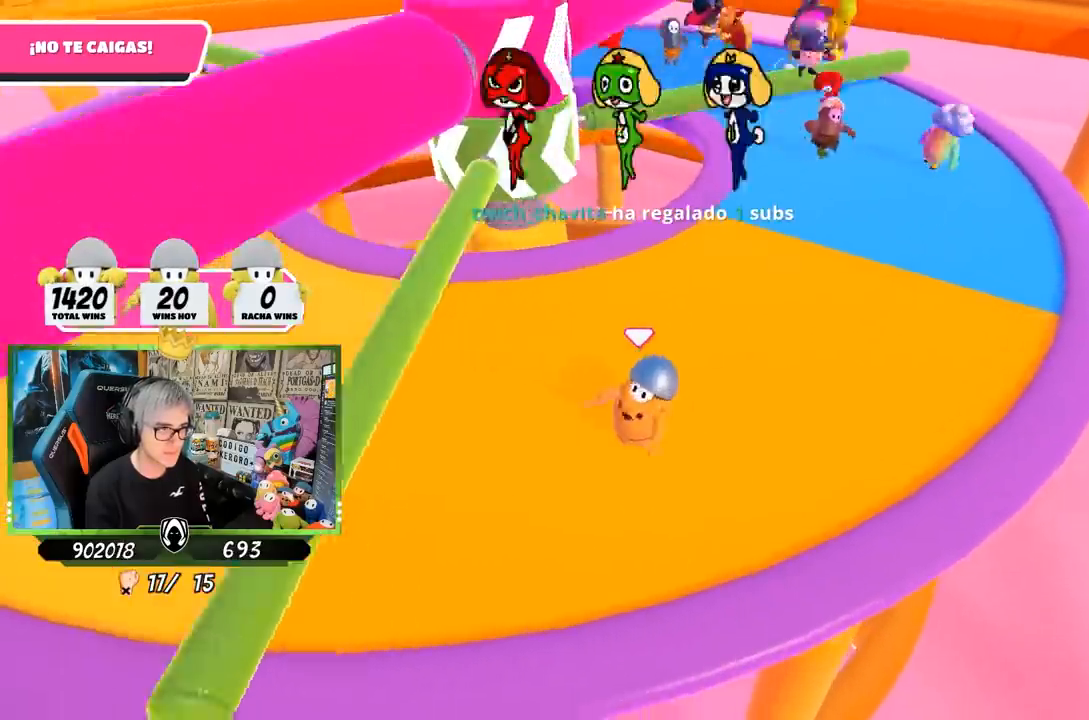
{"buttons": [], "left_stick": "down-left", "right_stick": "center", "events": [[150, "right_stick", "down"], [183, "left_stick", "up"], [283, "right_stick", "center"], [300, "left_stick", "right"], [483, "left_stick", "down-left"]]}
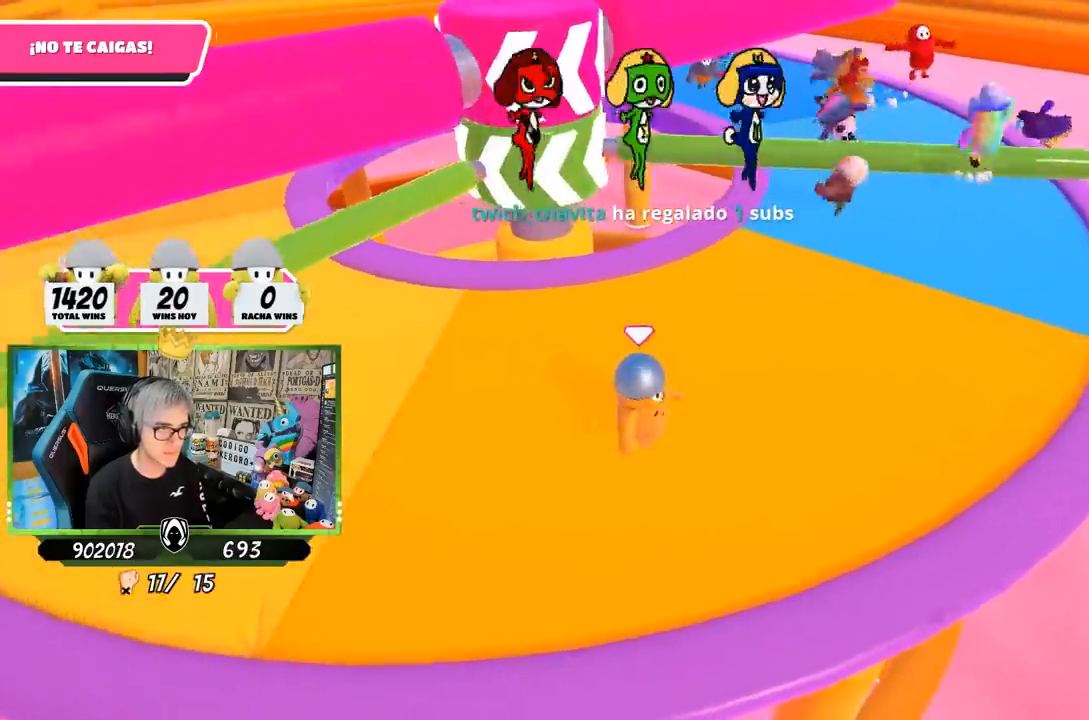
{"buttons": [], "left_stick": "right", "right_stick": "center", "events": [[117, "left_stick", "left"], [317, "left_stick", "up"], [400, "left_stick", "right"]]}
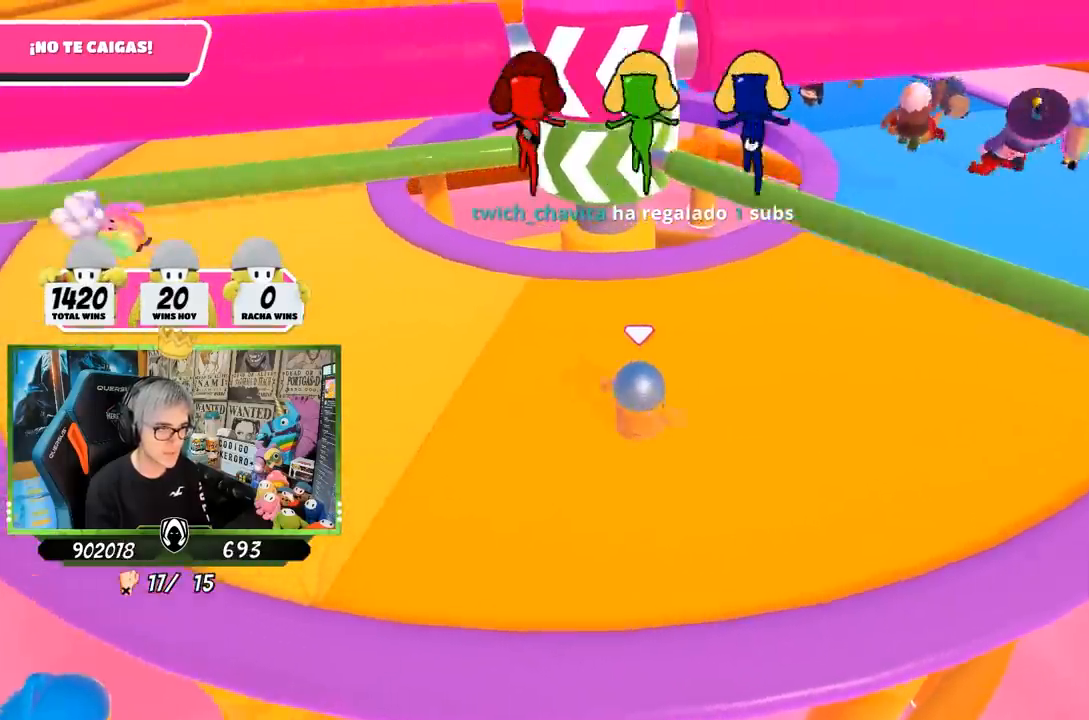
{"buttons": [], "left_stick": "left", "right_stick": "center", "events": [[300, "CROSS", "down"], [333, "left_stick", "down-left"], [400, "left_stick", "left"], [467, "CROSS", "up"]]}
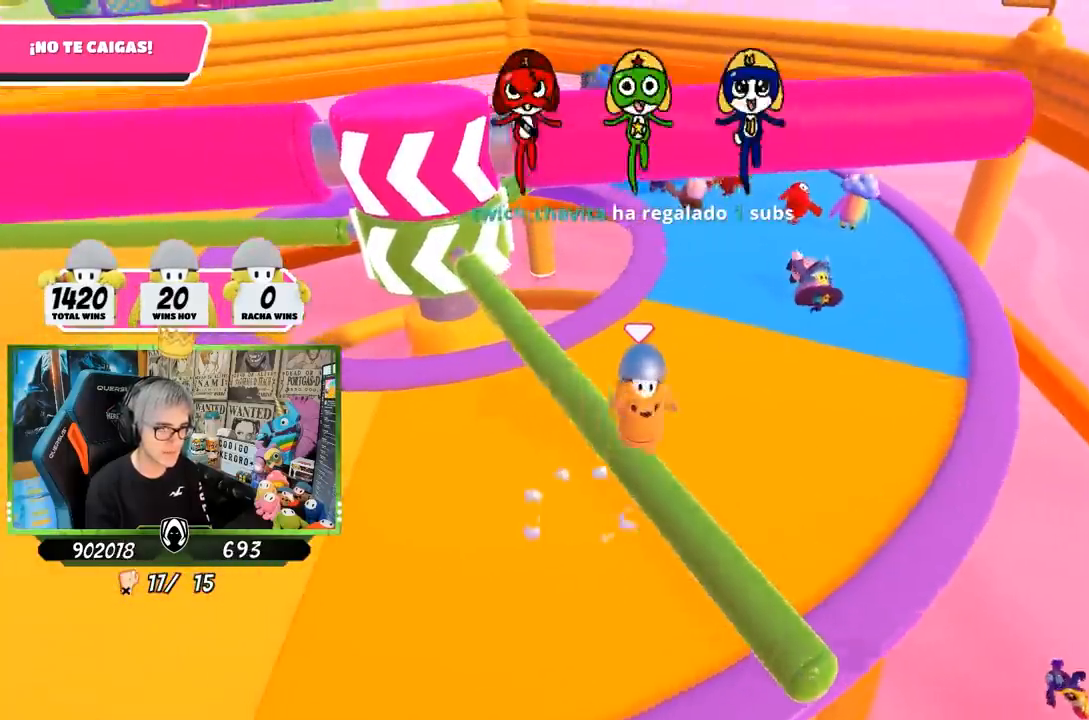
{"buttons": [], "left_stick": "left", "right_stick": "center", "events": []}
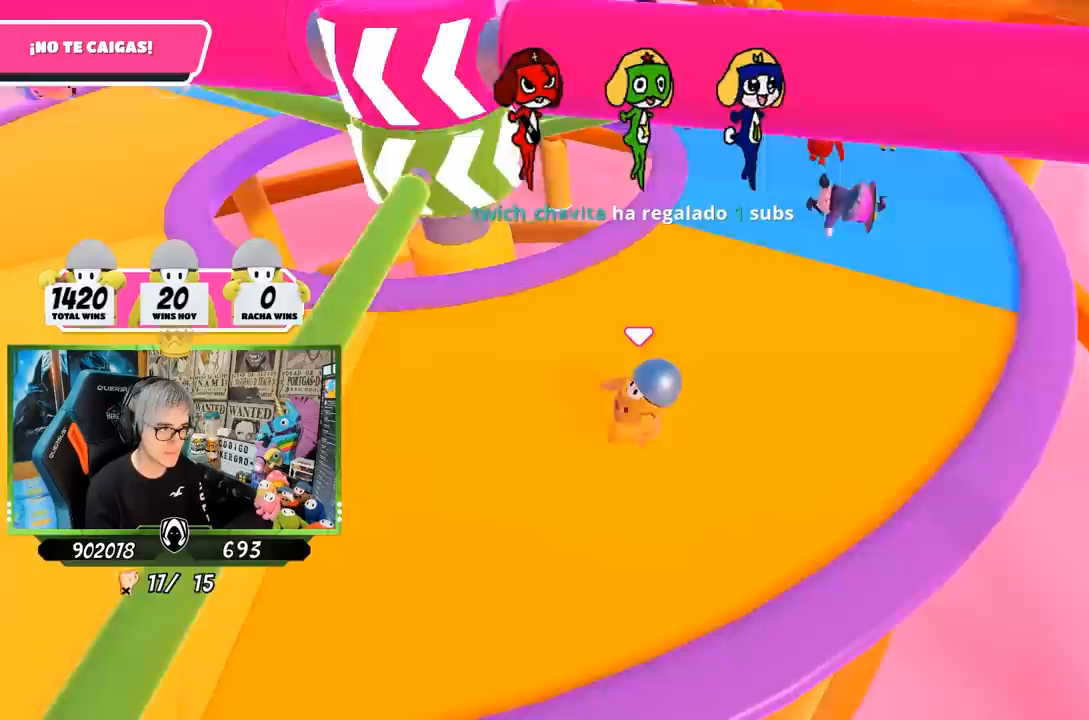
{"buttons": [], "left_stick": "left", "right_stick": "right", "events": [[167, "right_stick", "up-right"], [333, "right_stick", "right"]]}
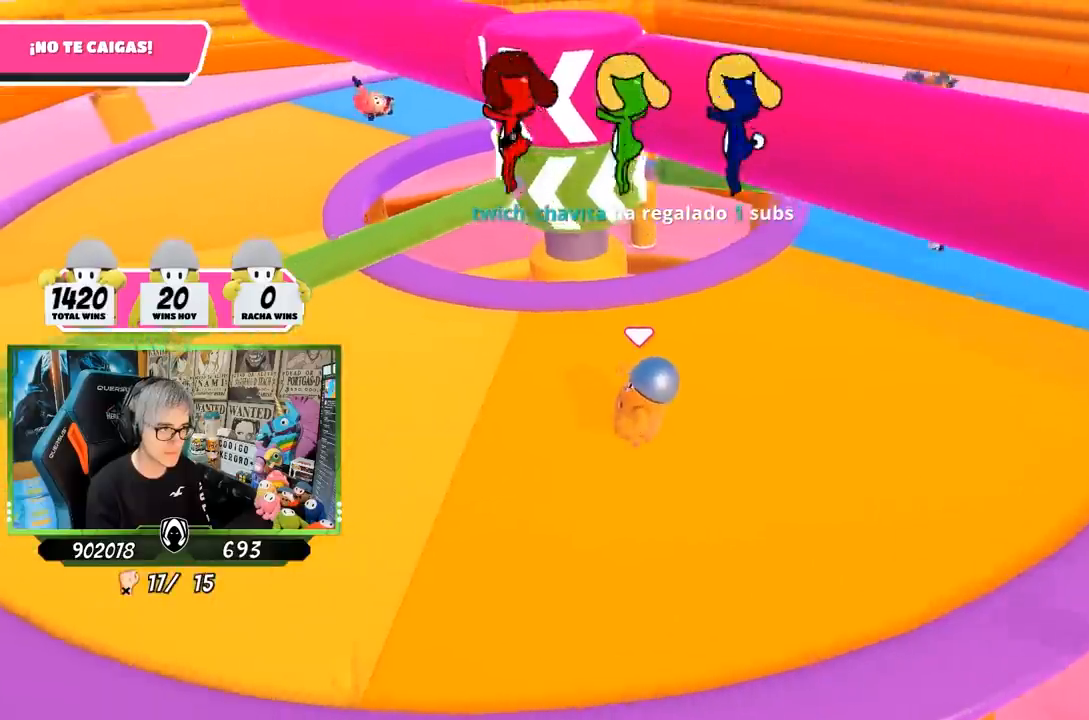
{"buttons": [], "left_stick": "left", "right_stick": "right", "events": []}
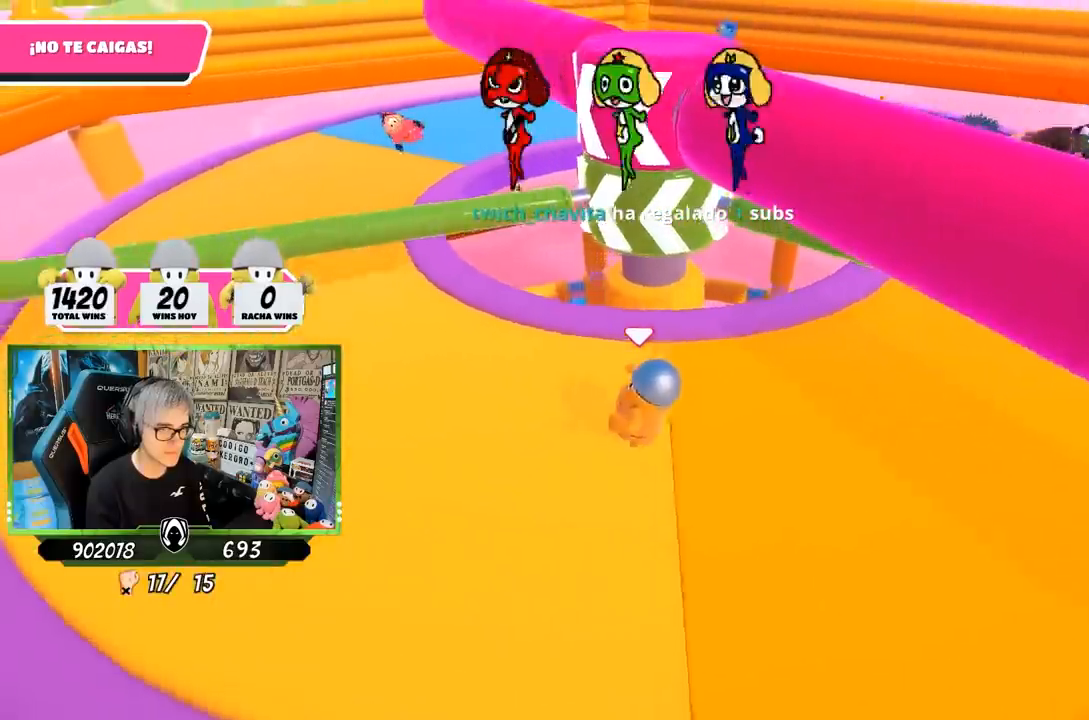
{"buttons": [], "left_stick": "center", "right_stick": "center", "events": [[417, "right_stick", "center"], [483, "left_stick", "center"]]}